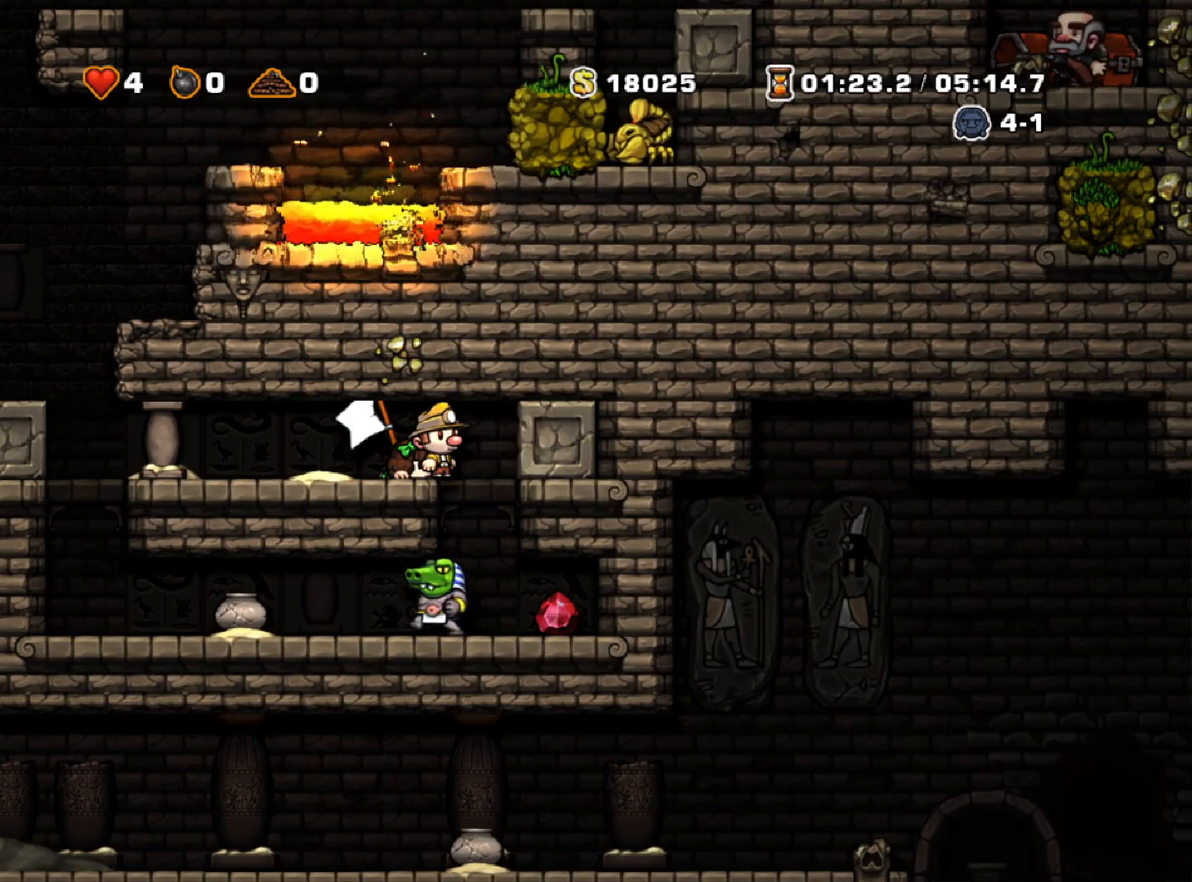
Gameplay with keyboard; each line is a JSON object with the keys held at the frame after it. "events" lists presses ("down") and releases ("up") of "a", "down", "escape", "left", "right", "run", "s", "space", "up", "x" and "z" between this image and that frame as [ms after this image, input, new state], when the widget could be followed in between. No other keys are recorded. Mouse input is not recorded. Key names are as the overlay labels them; some are game actions (e.g. jump) rather than physical keys.
{"keys": ["right", "run"], "events": [[383, "down", "up"], [383, "right", "down"], [433, "run", "down"]]}
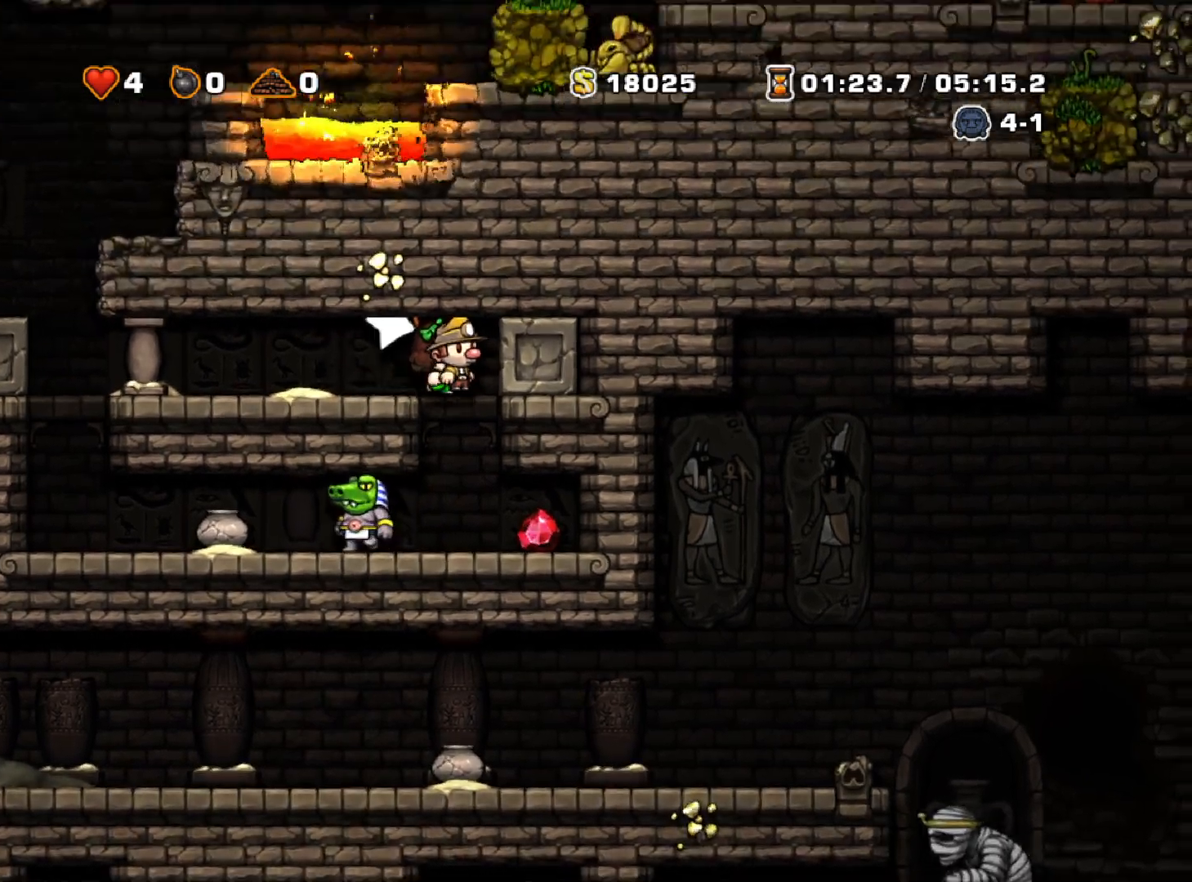
{"keys": ["down", "s"], "events": [[17, "run", "up"], [67, "right", "up"], [400, "down", "down"], [483, "s", "down"]]}
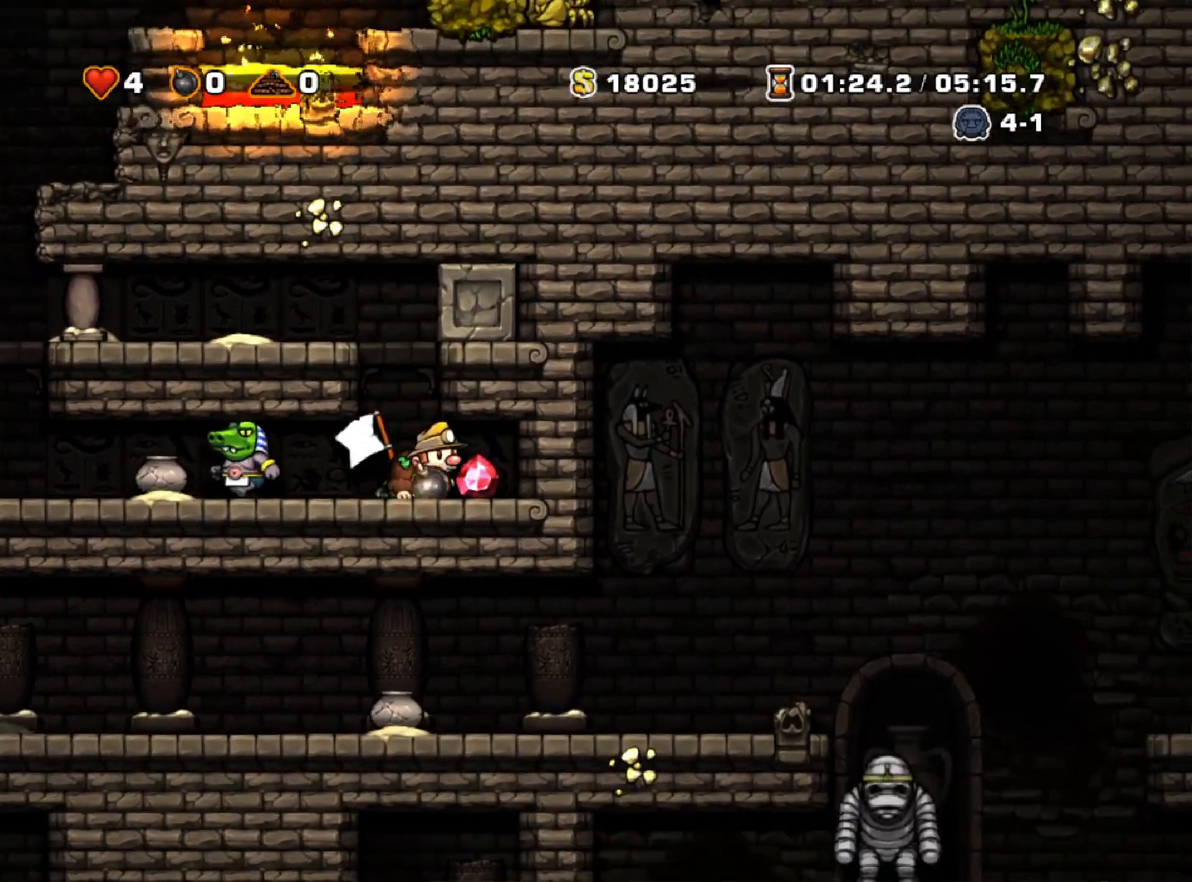
{"keys": ["left"], "events": [[83, "s", "up"], [133, "down", "up"], [267, "z", "down"], [317, "left", "down"], [400, "z", "up"]]}
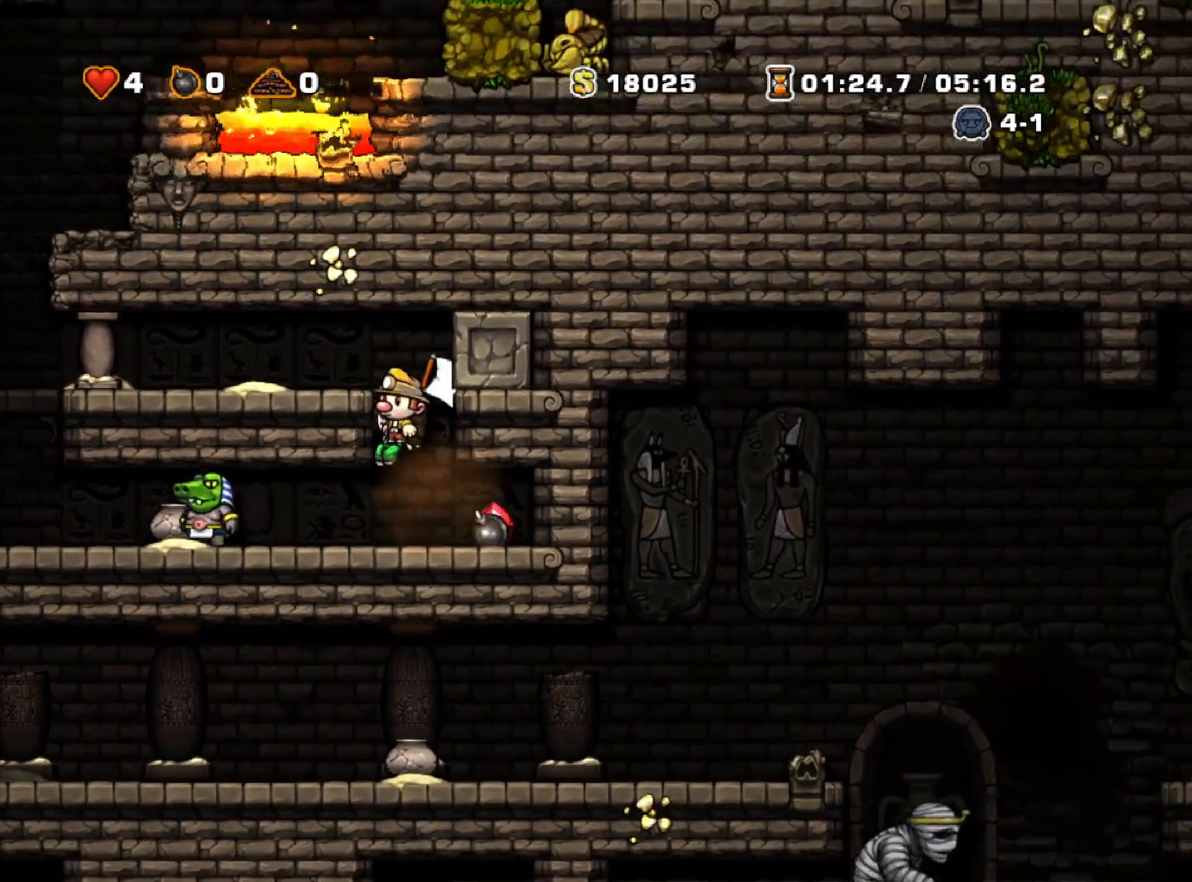
{"keys": [], "events": [[83, "z", "down"], [133, "run", "down"], [233, "z", "up"], [283, "run", "up"], [417, "left", "up"]]}
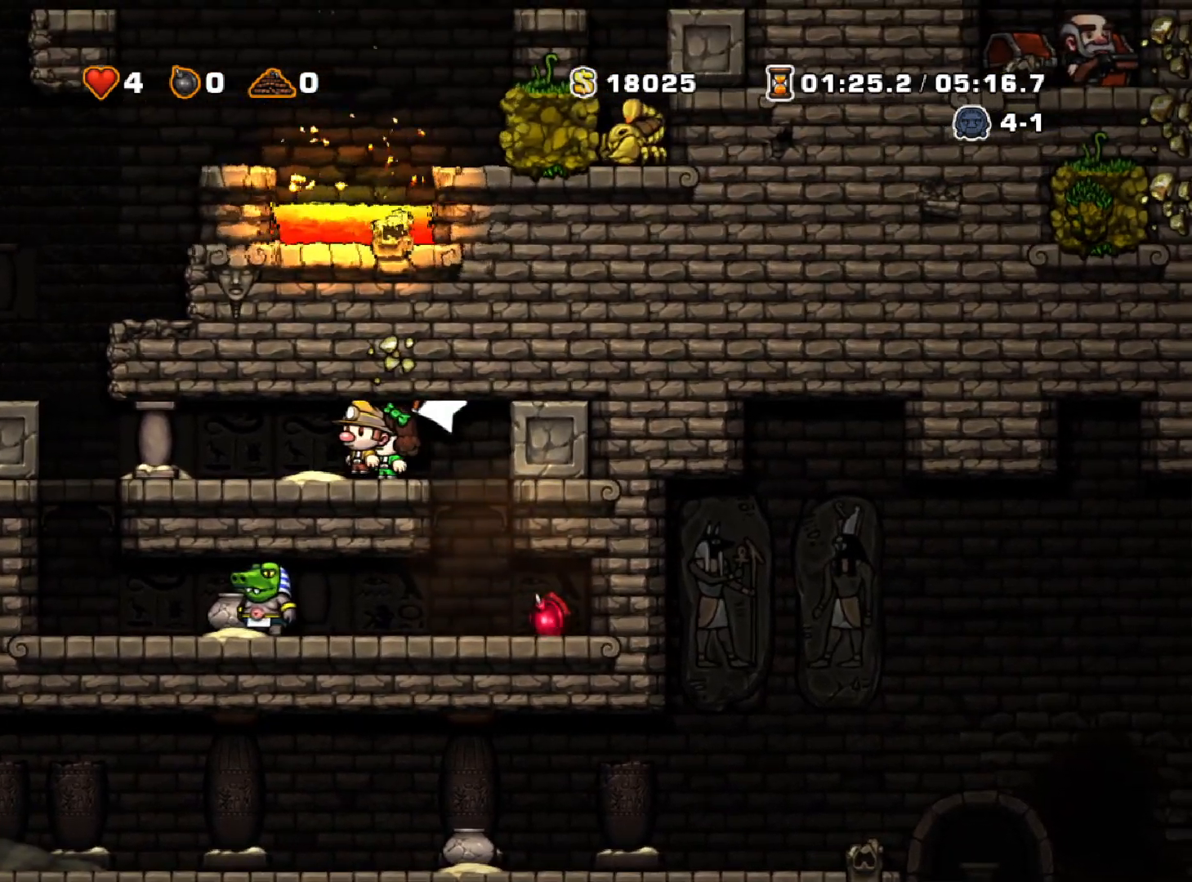
{"keys": [], "events": [[350, "left", "down"], [450, "left", "up"]]}
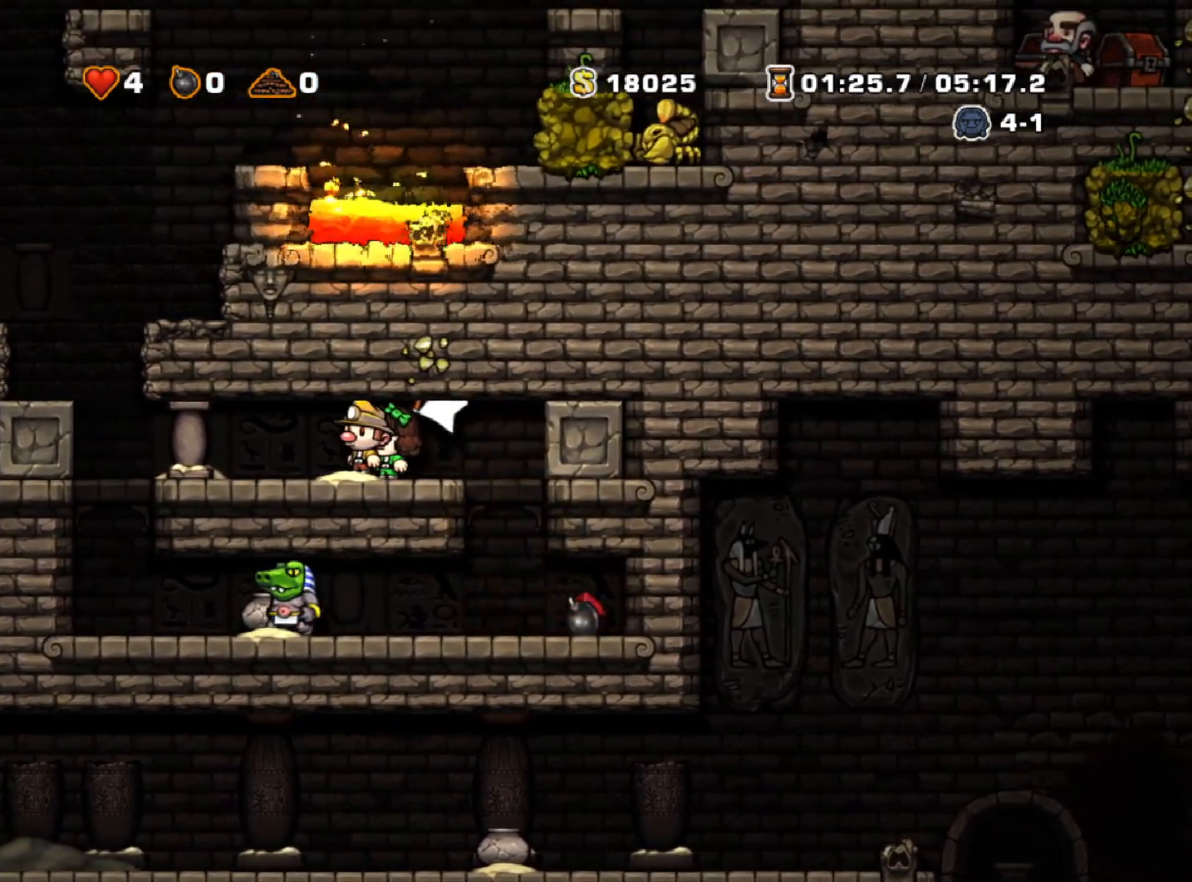
{"keys": [], "events": [[317, "left", "down"], [417, "left", "up"]]}
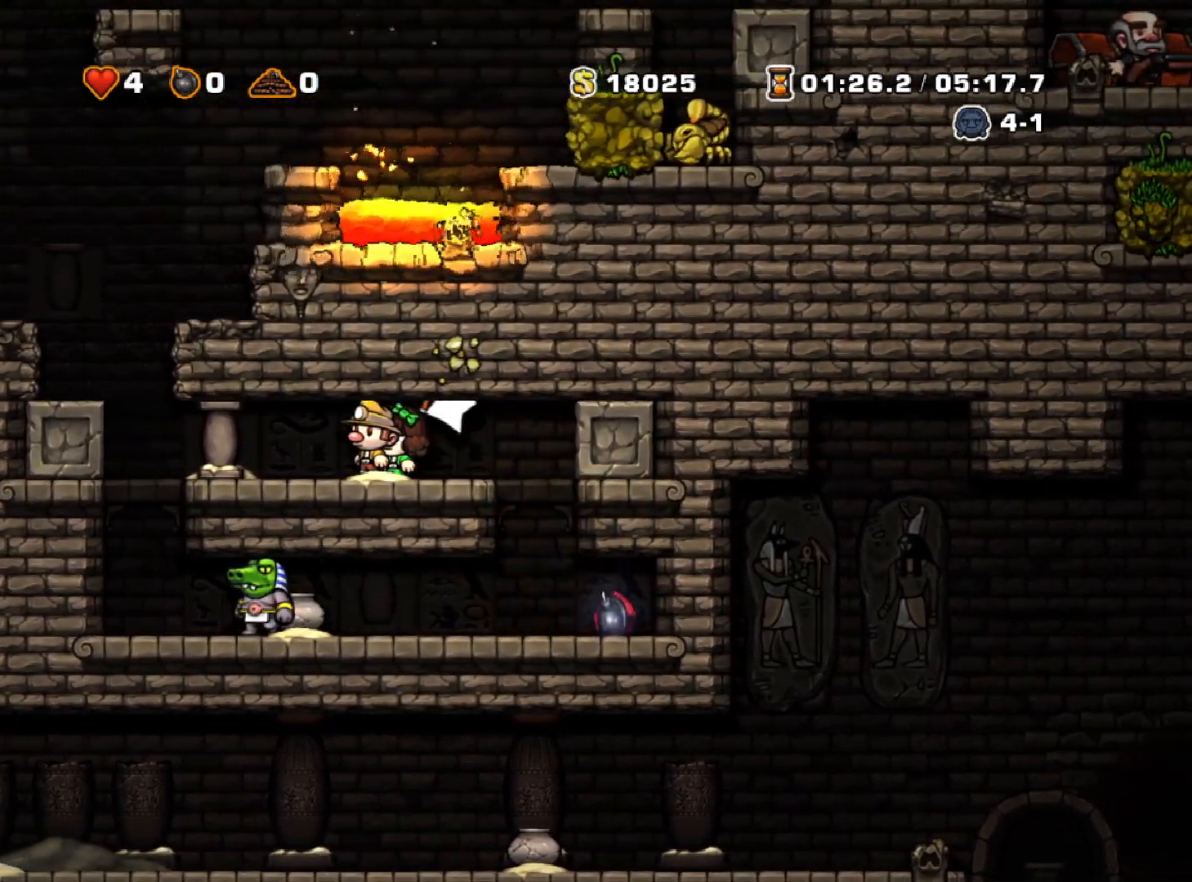
{"keys": [], "events": []}
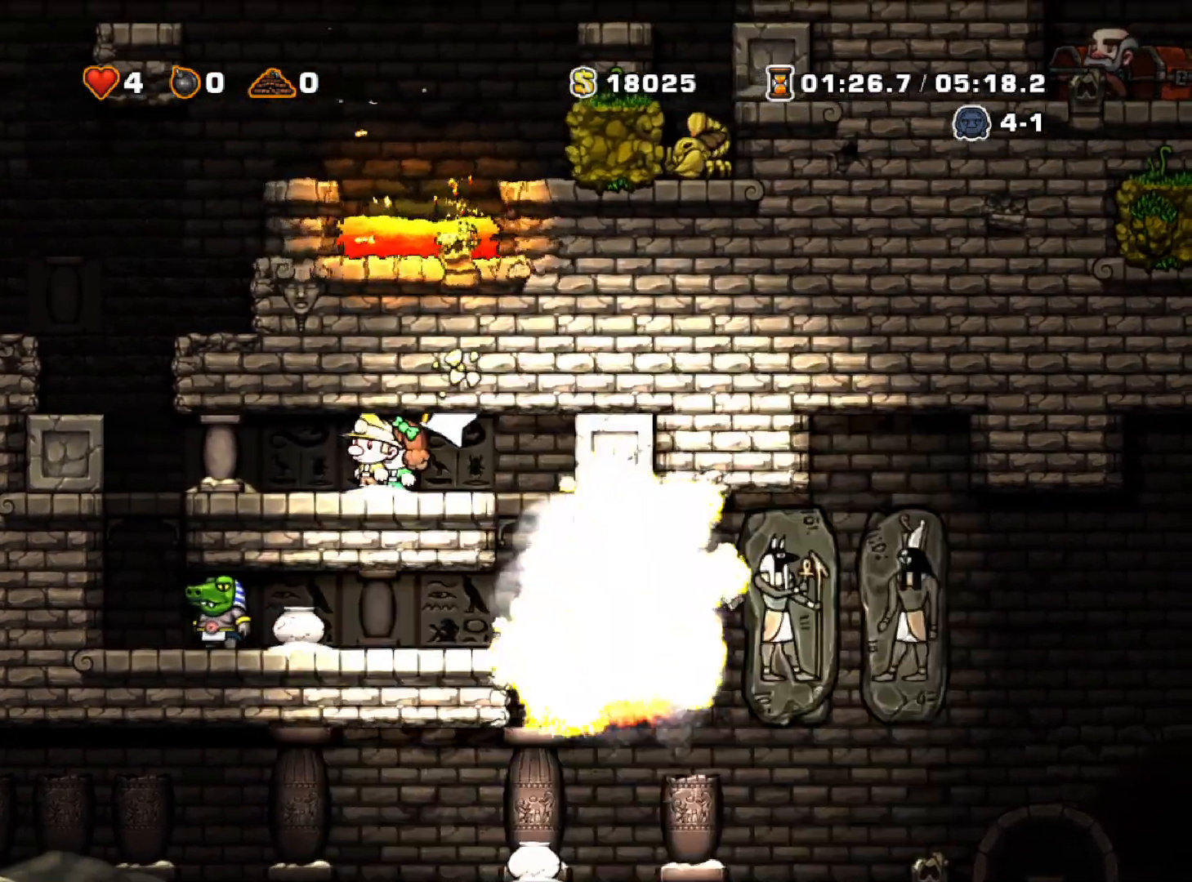
{"keys": [], "events": []}
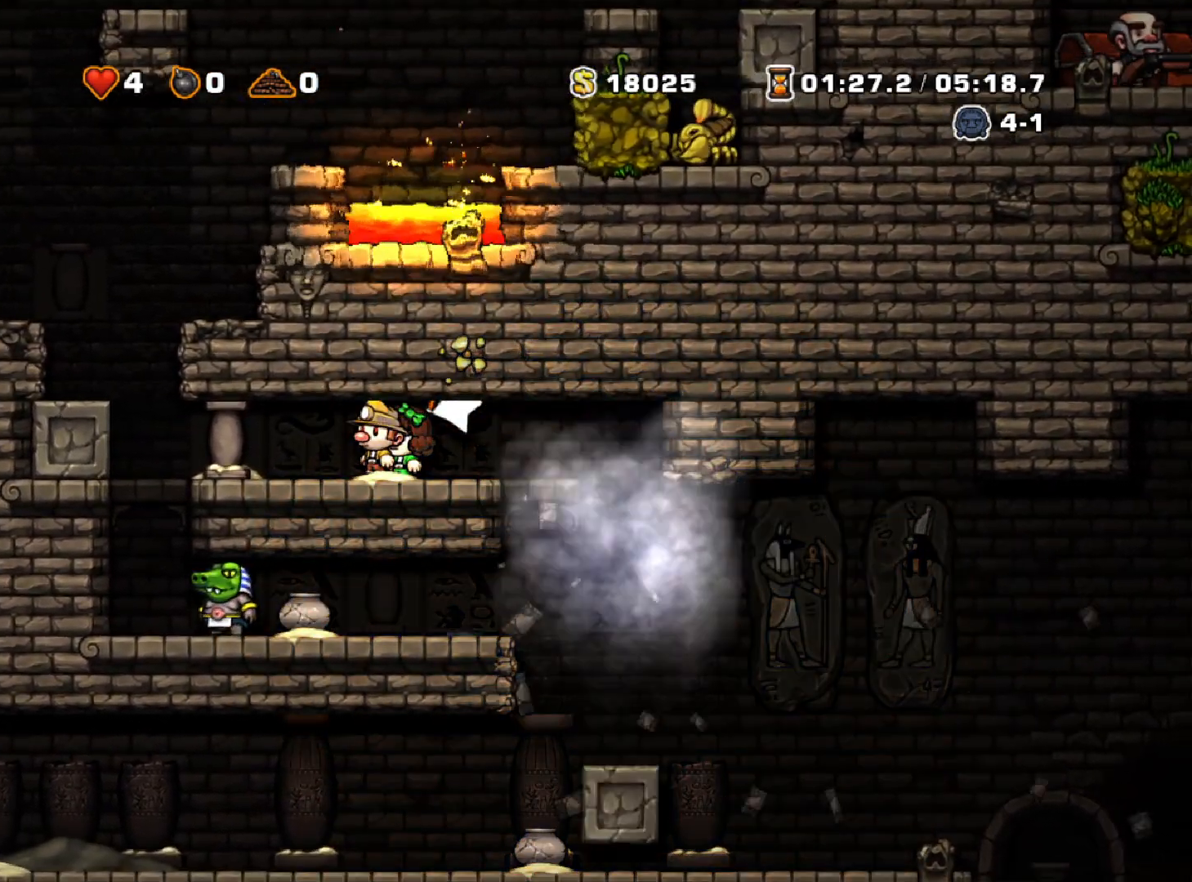
{"keys": ["right"], "events": [[83, "right", "down"], [183, "run", "down"], [317, "run", "up"]]}
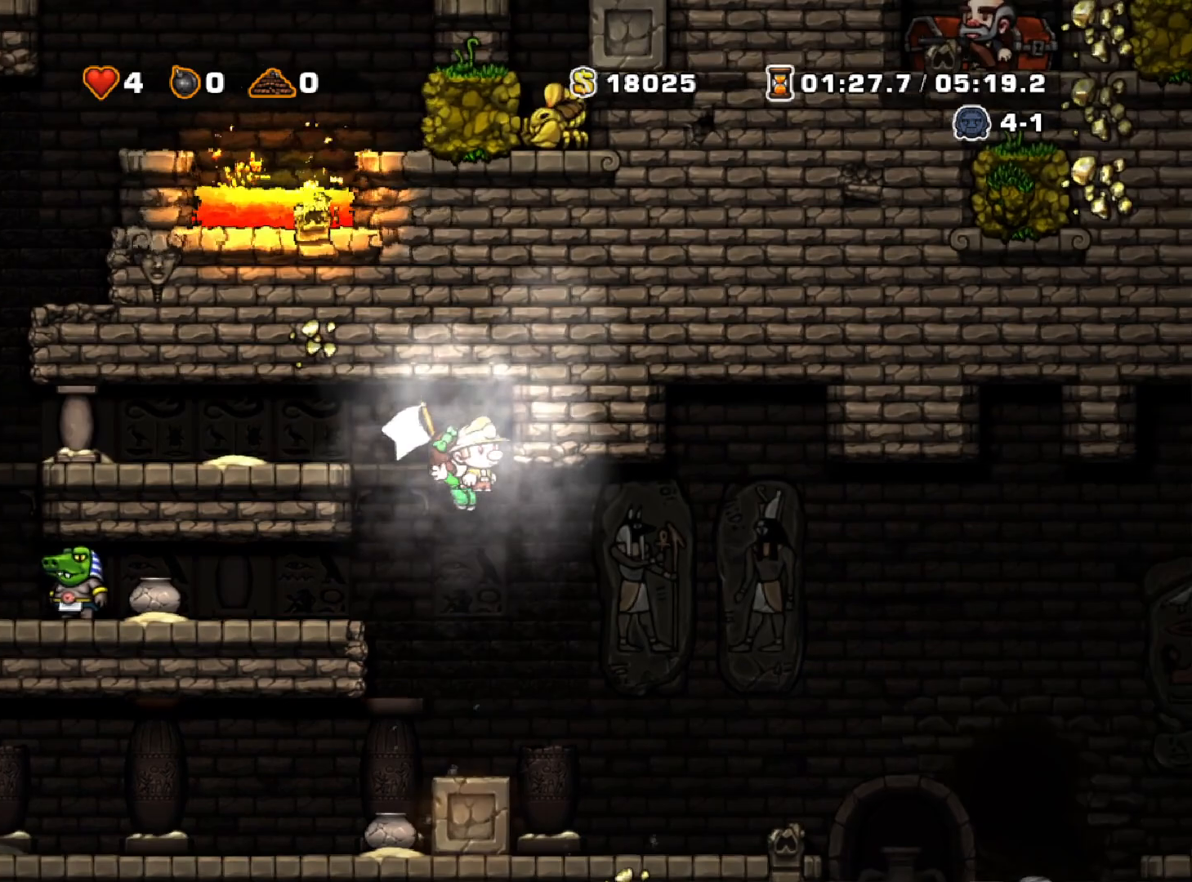
{"keys": ["right"], "events": [[133, "right", "up"], [333, "right", "down"], [383, "run", "down"], [467, "run", "up"]]}
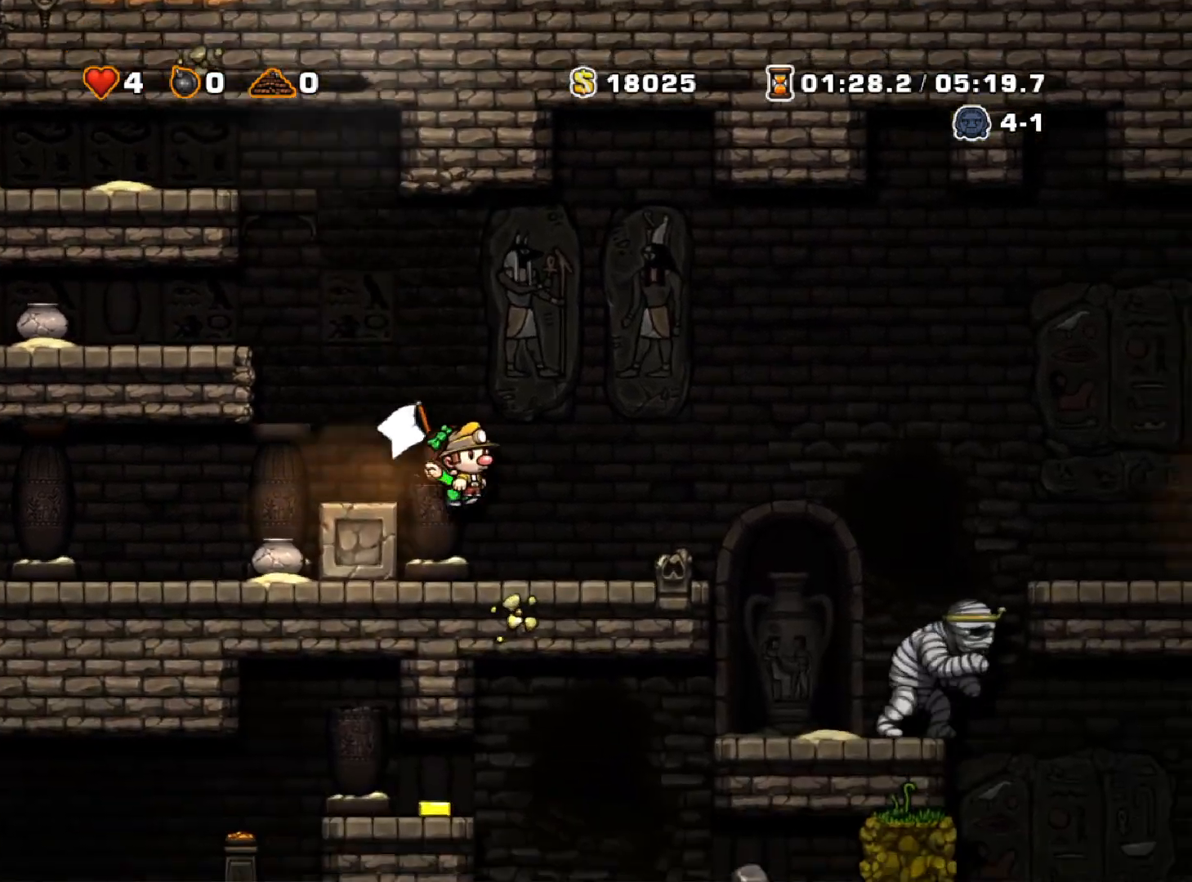
{"keys": ["down"], "events": [[67, "right", "up"], [150, "down", "down"]]}
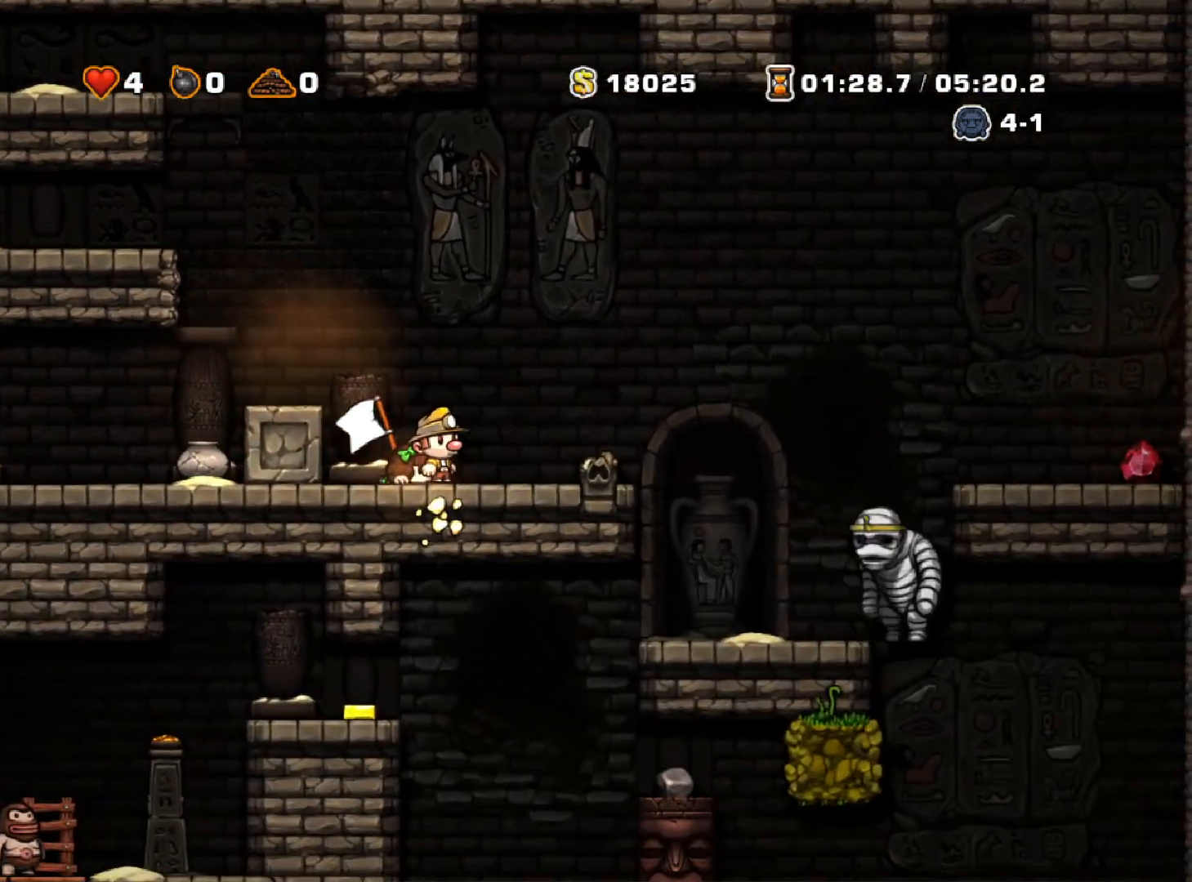
{"keys": ["down"], "events": []}
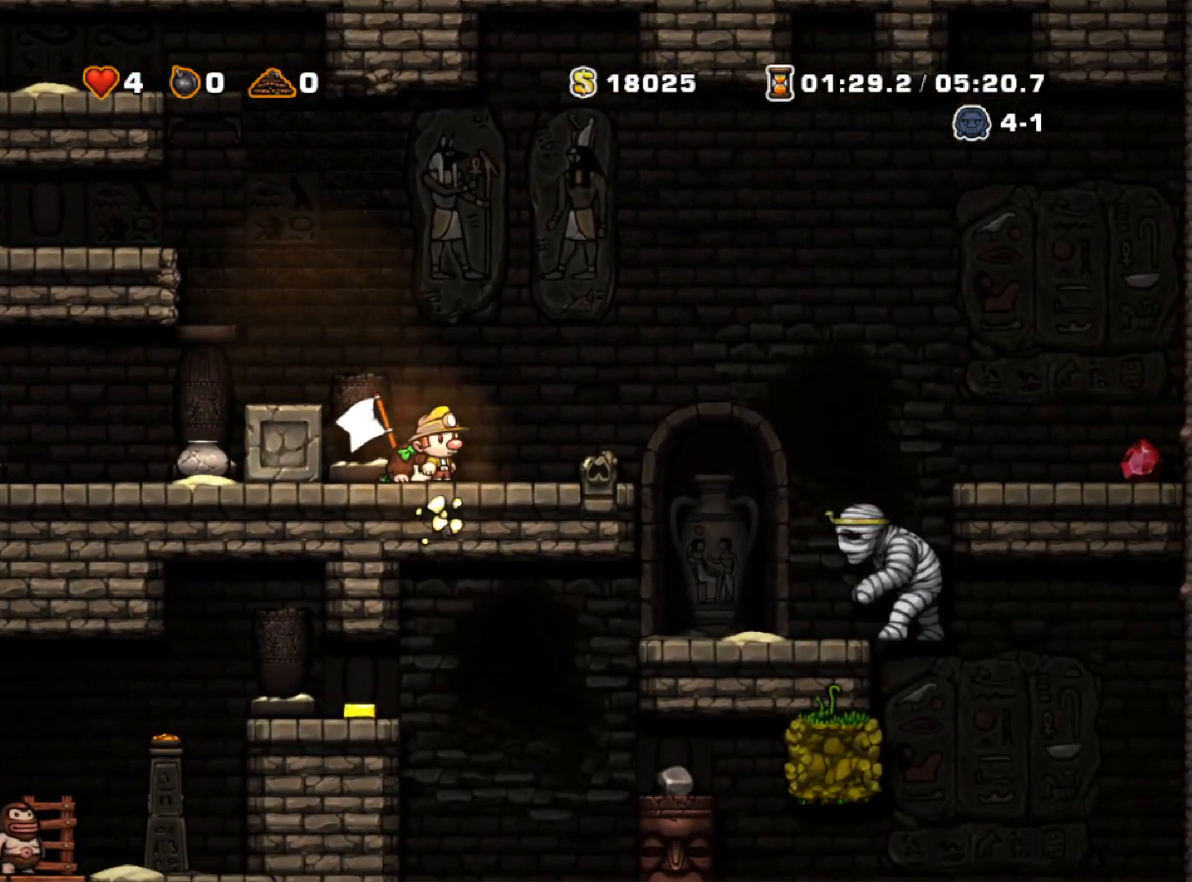
{"keys": ["down"], "events": []}
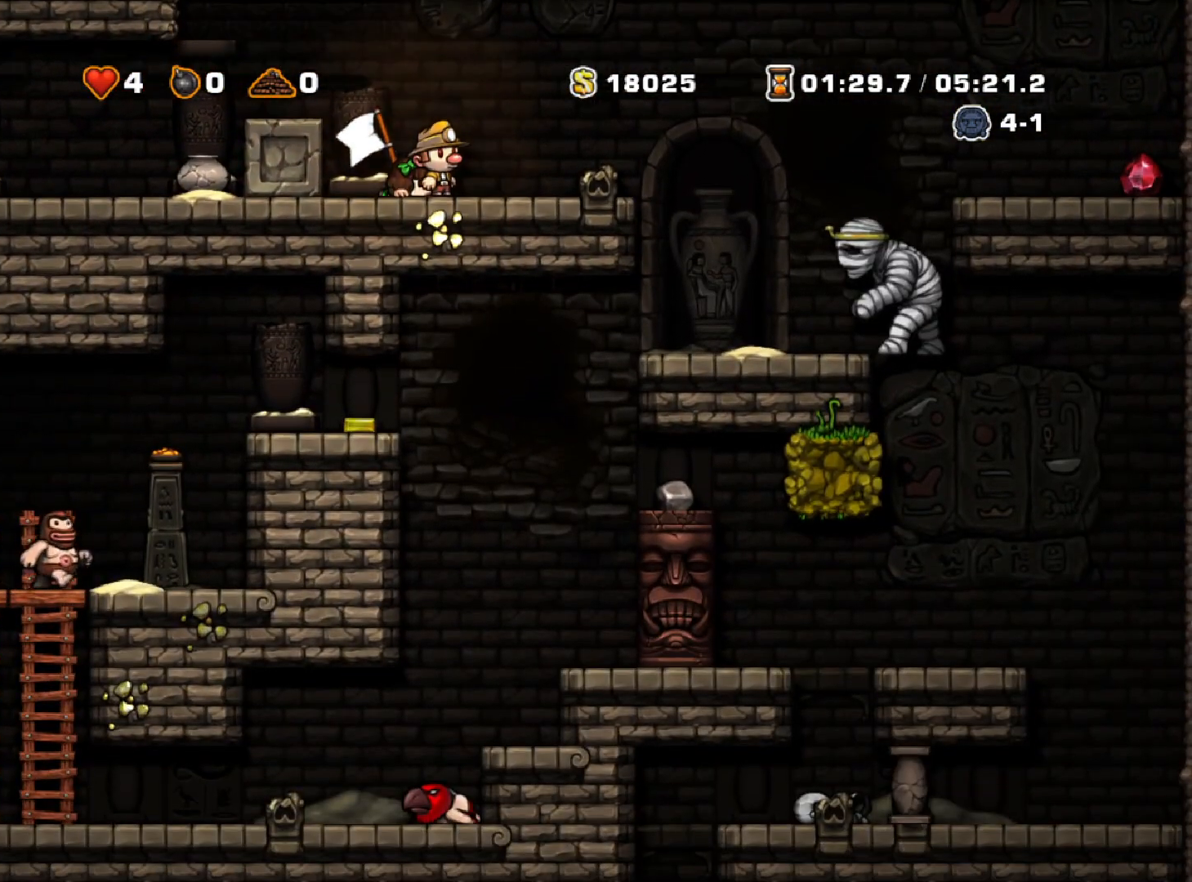
{"keys": [], "events": [[150, "down", "up"], [150, "left", "down"], [333, "left", "up"]]}
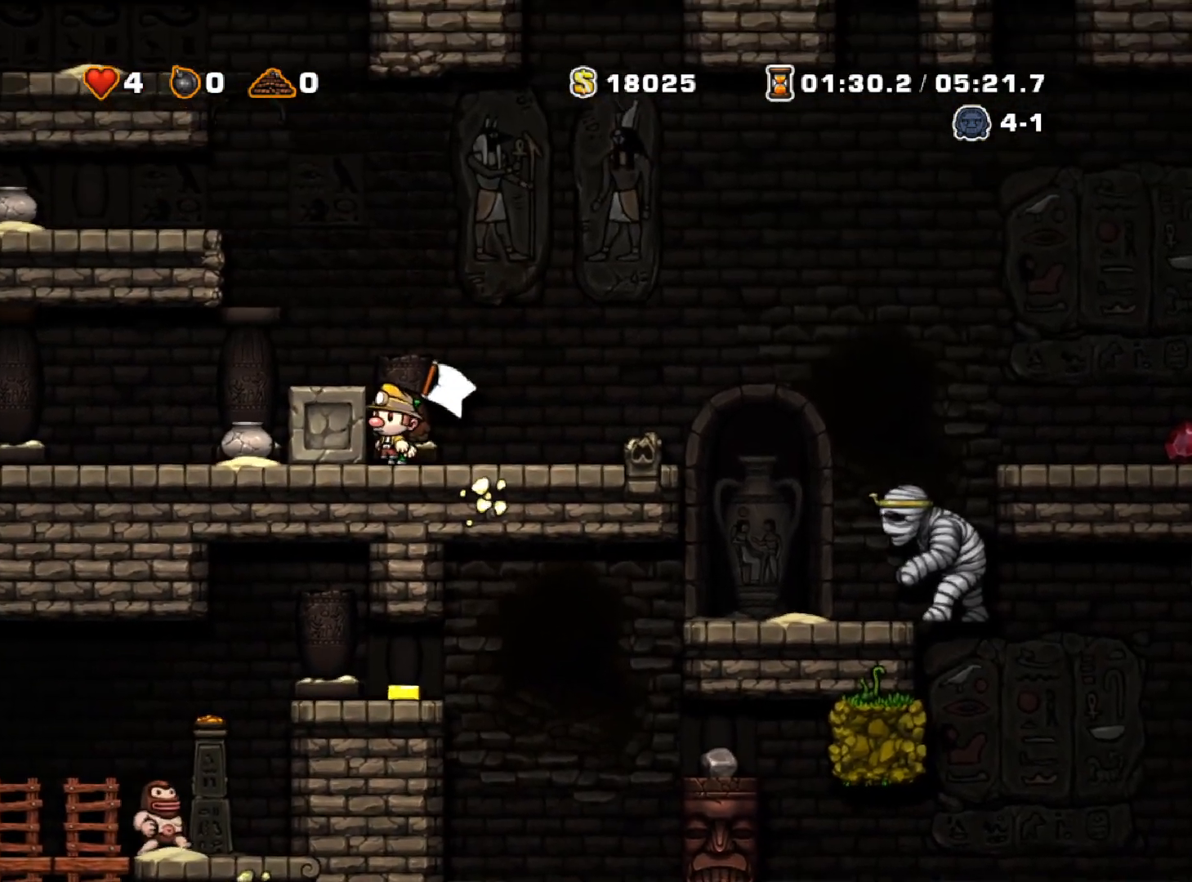
{"keys": ["left"], "events": [[33, "left", "down"]]}
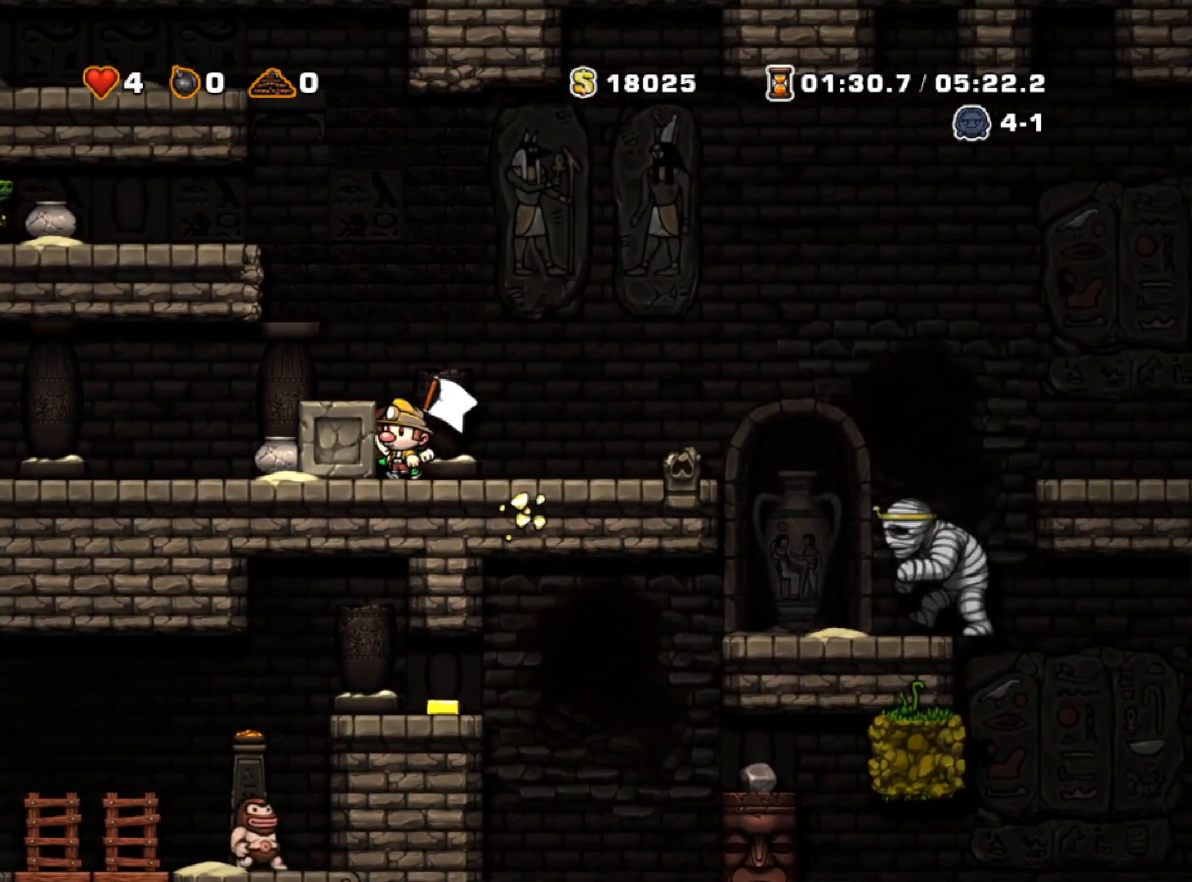
{"keys": ["left"], "events": []}
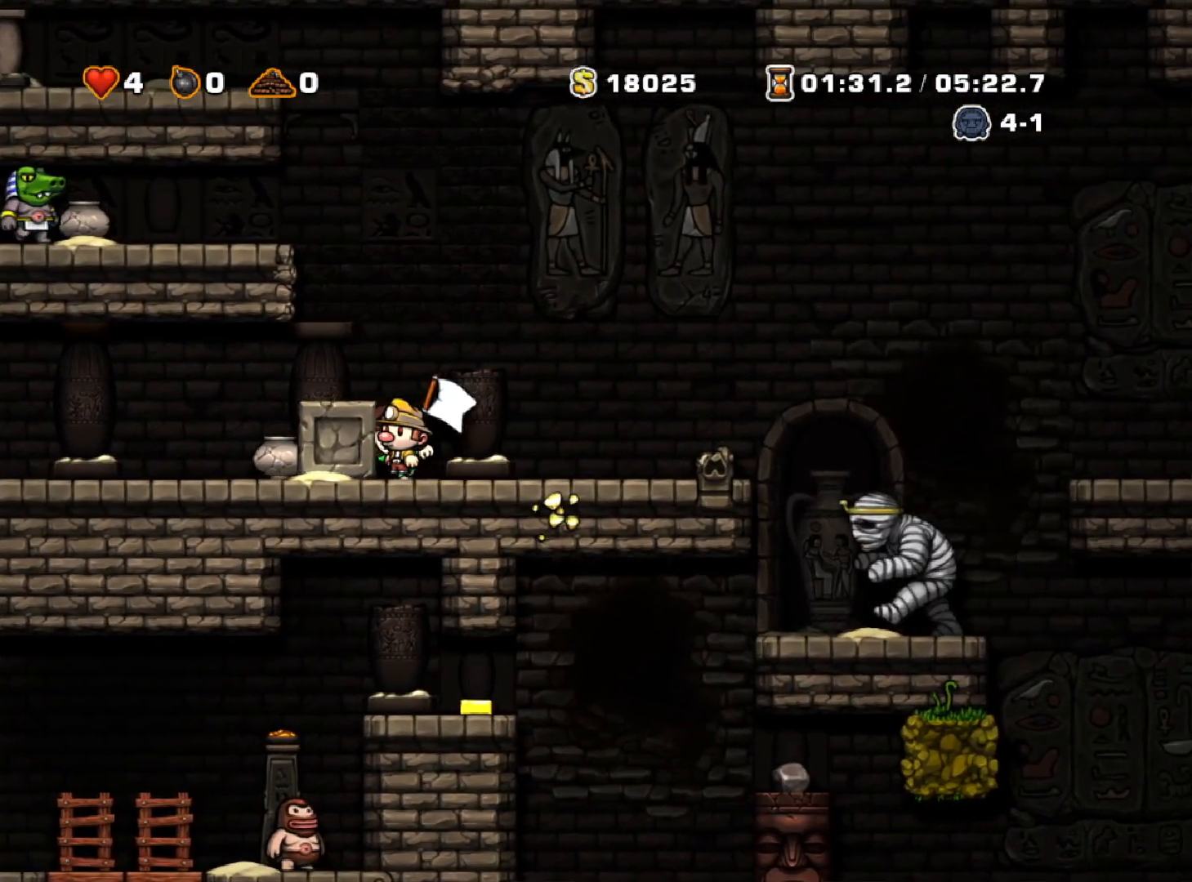
{"keys": ["right", "run"], "events": [[300, "right", "down"], [333, "left", "up"], [433, "run", "down"]]}
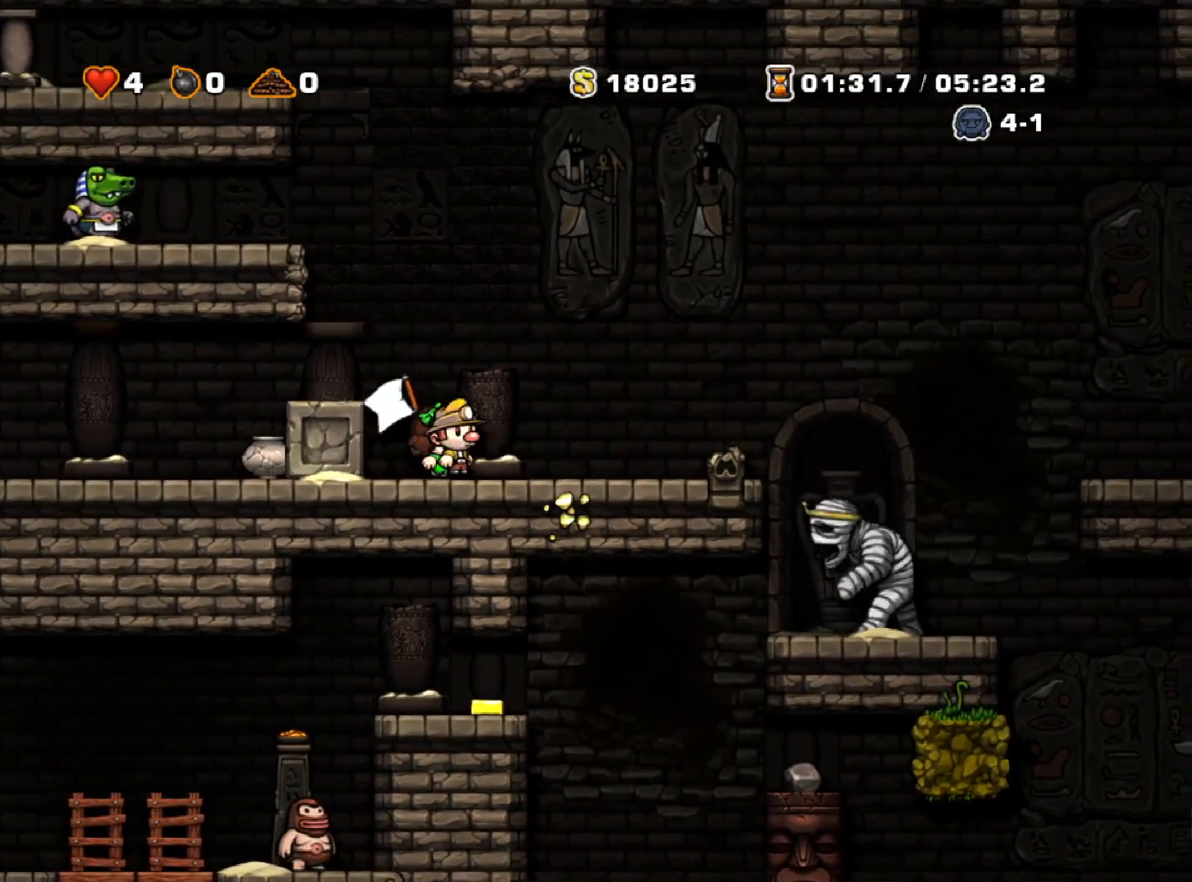
{"keys": ["right", "run"], "events": [[317, "z", "down"], [500, "z", "up"]]}
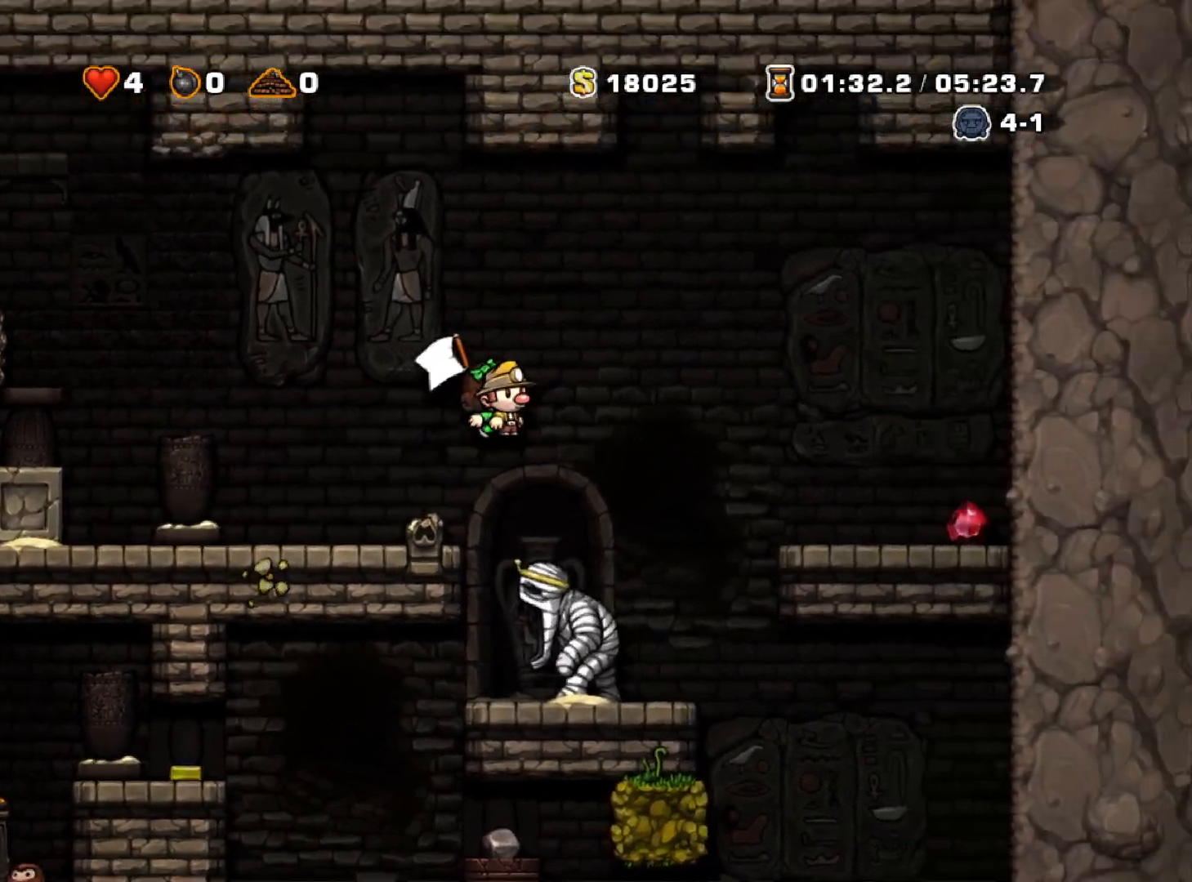
{"keys": [], "events": [[183, "run", "up"], [333, "right", "up"]]}
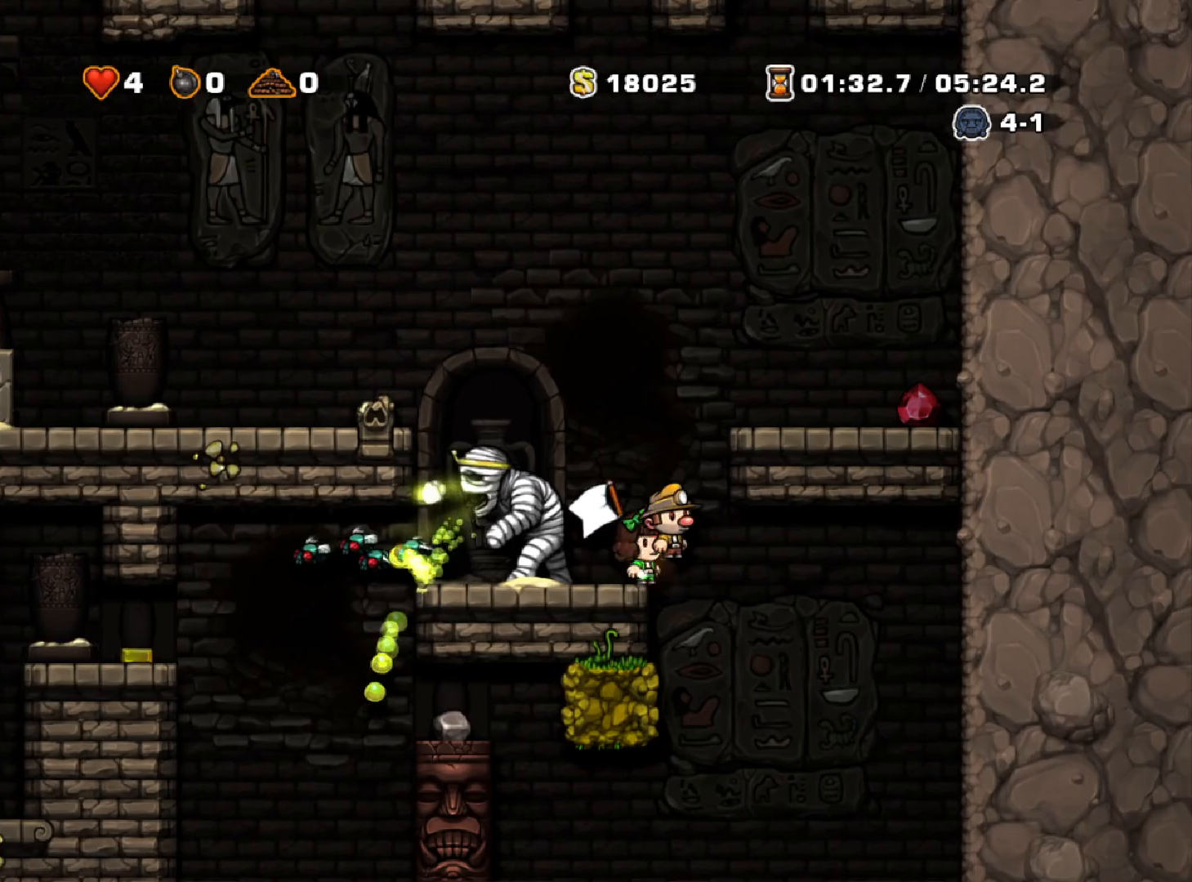
{"keys": ["down", "z"], "events": [[17, "right", "down"], [117, "right", "up"], [167, "left", "down"], [250, "down", "down"], [300, "left", "up"], [433, "z", "down"]]}
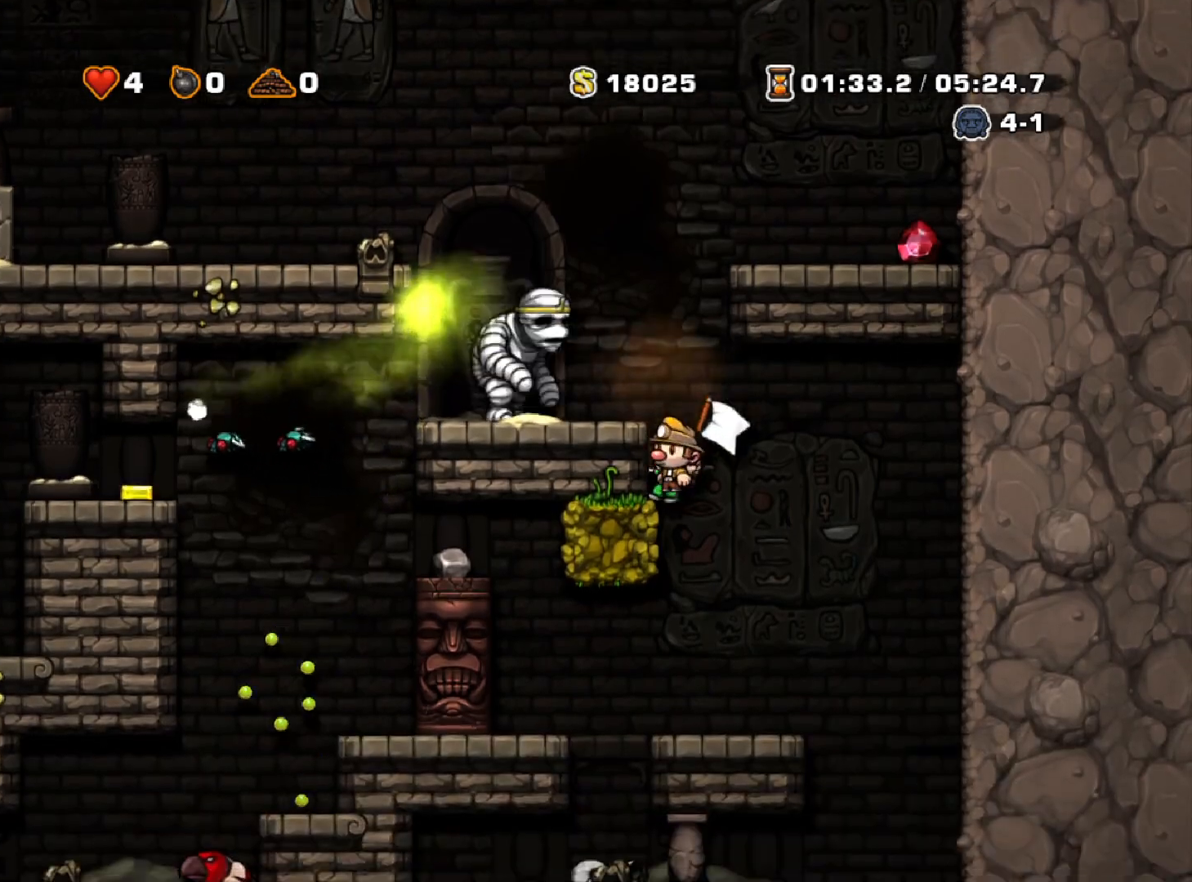
{"keys": ["right", "run"], "events": [[33, "z", "up"], [83, "down", "up"], [83, "right", "down"], [267, "run", "down"], [317, "run", "up"], [500, "run", "down"]]}
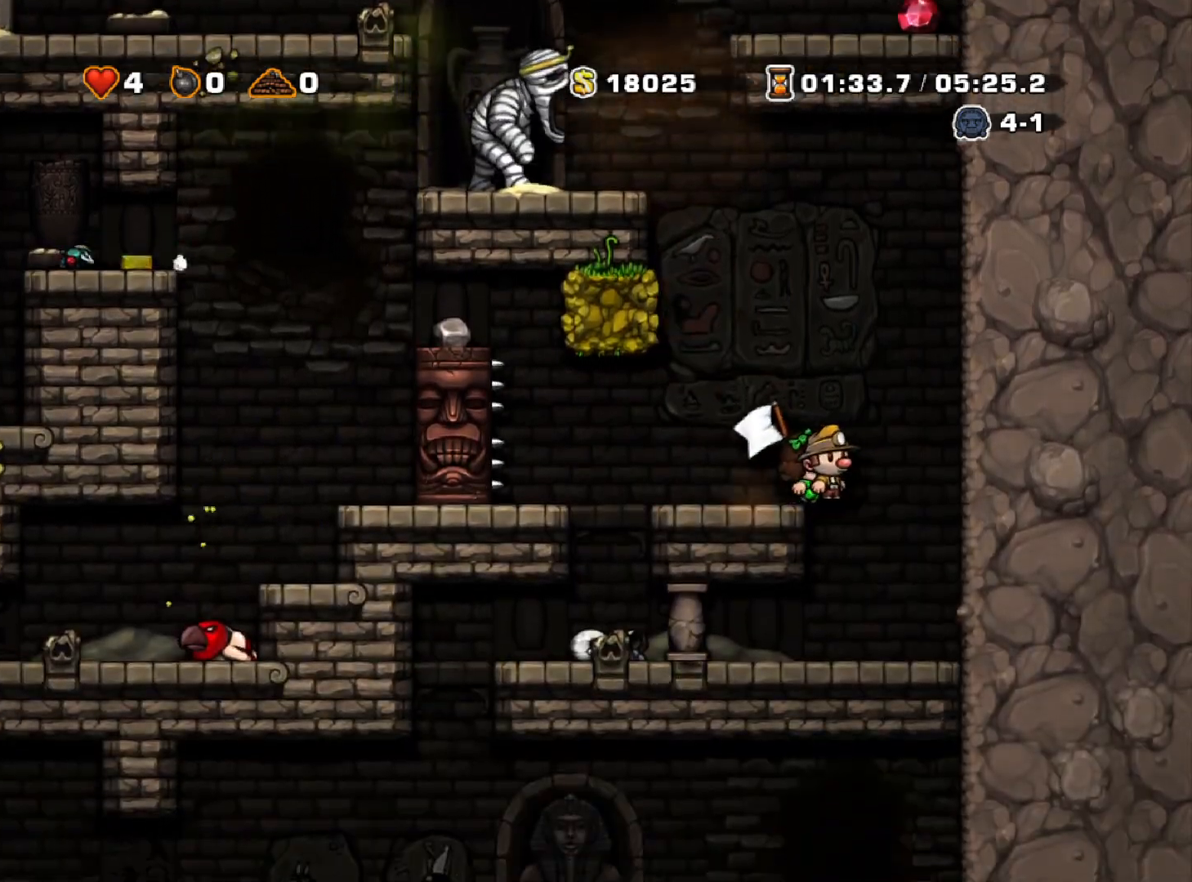
{"keys": ["down"], "events": [[133, "run", "up"], [233, "right", "up"], [283, "down", "down"]]}
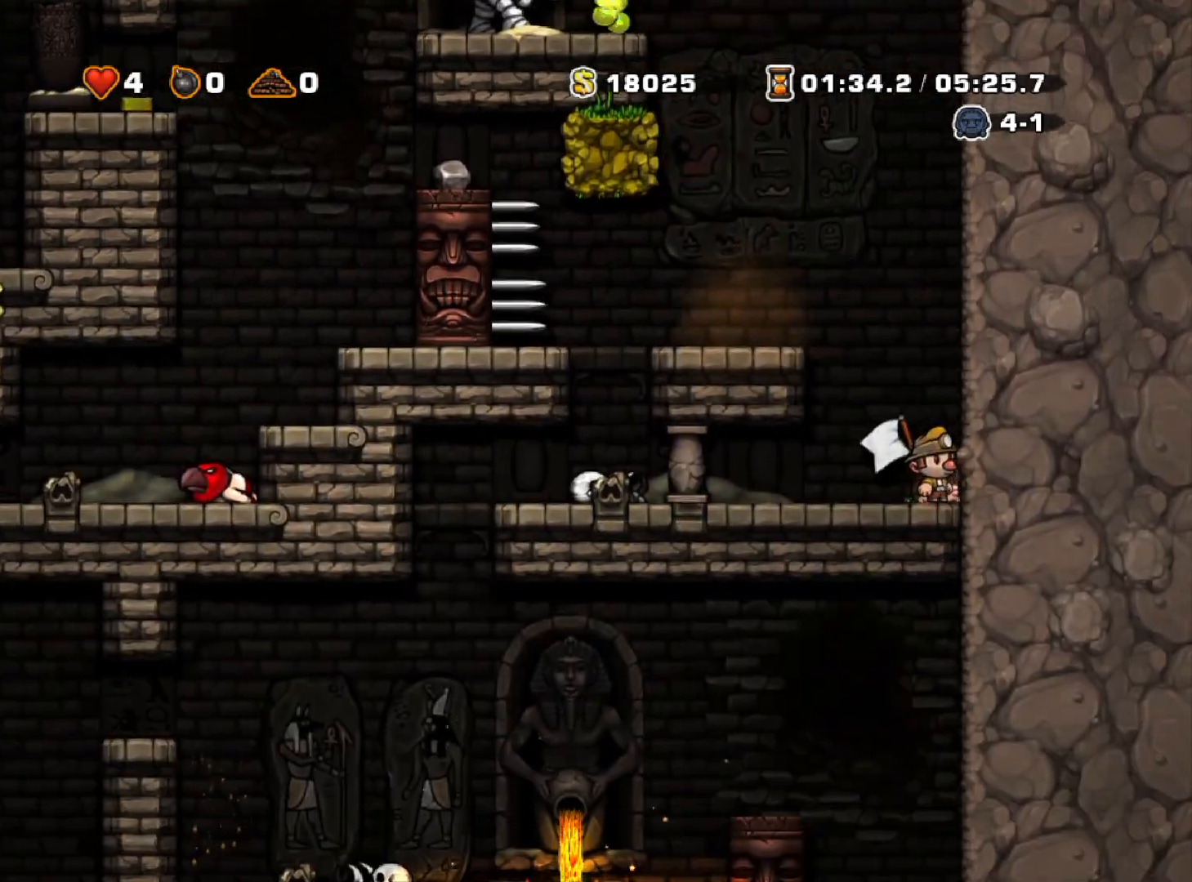
{"keys": ["down"], "events": []}
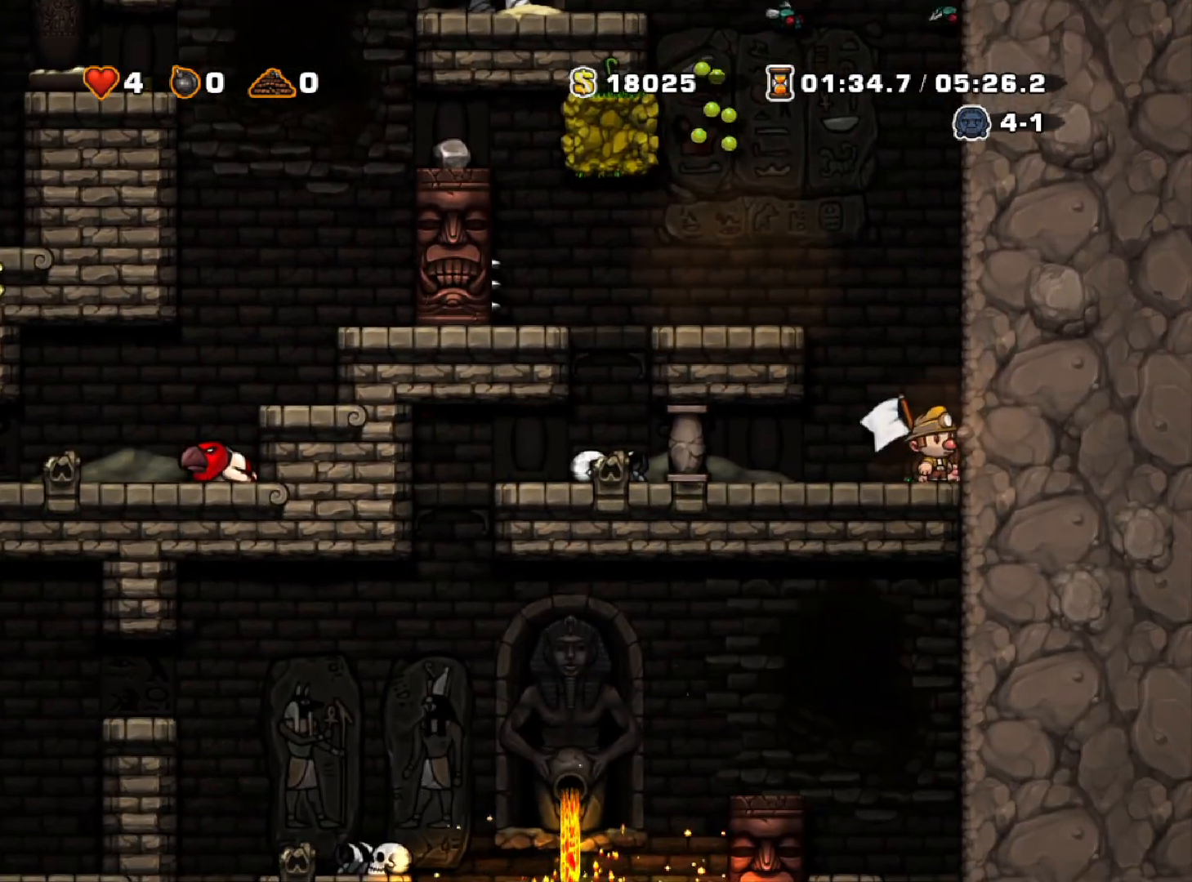
{"keys": ["down"], "events": []}
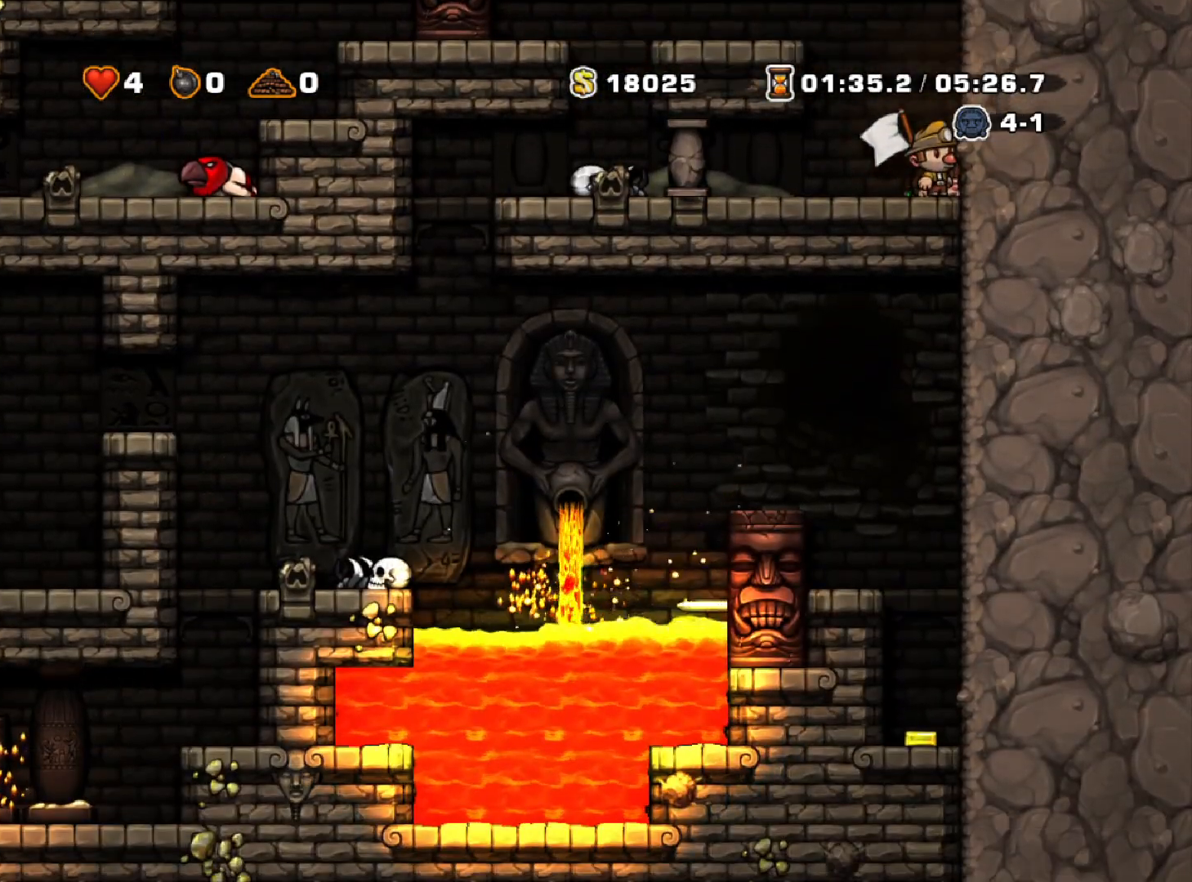
{"keys": ["left", "run"], "events": [[383, "down", "up"], [433, "left", "down"], [467, "run", "down"]]}
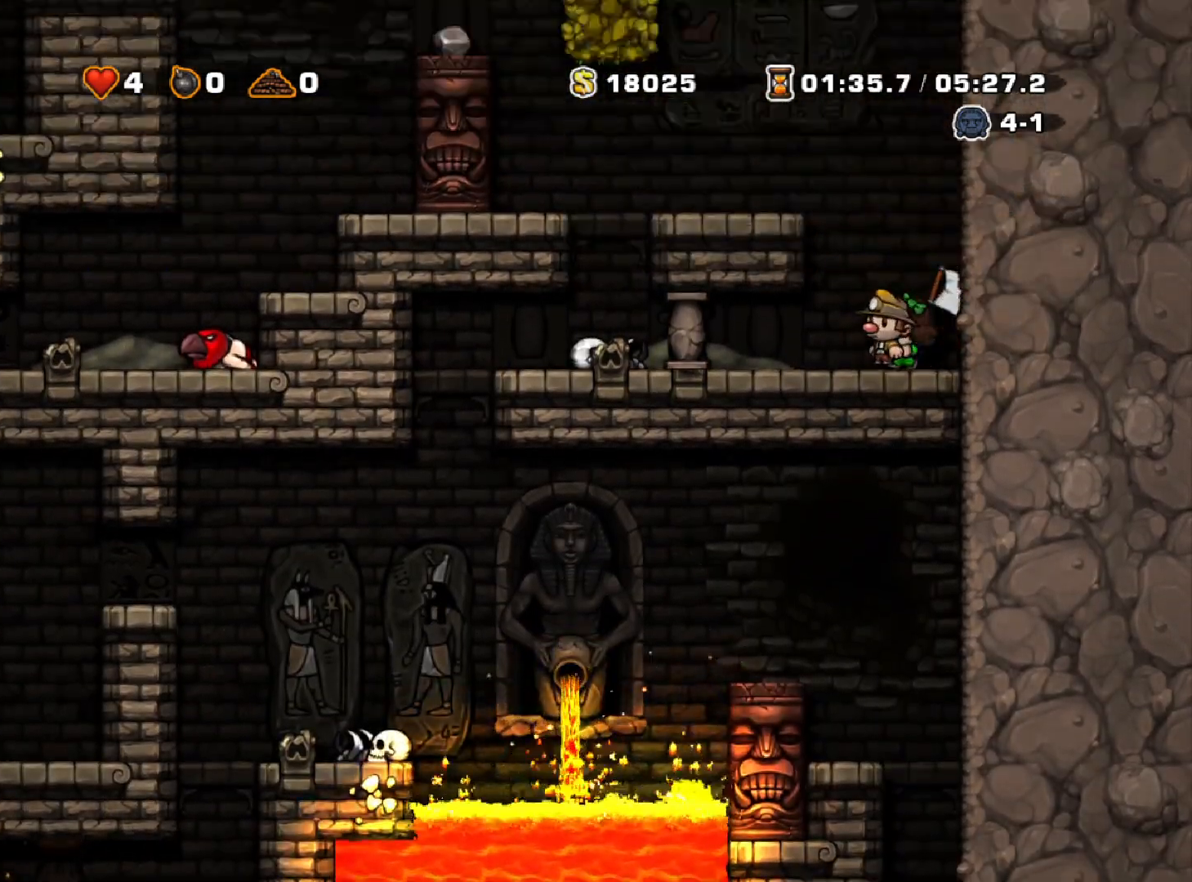
{"keys": ["left", "run"], "events": [[150, "run", "up"], [300, "run", "down"]]}